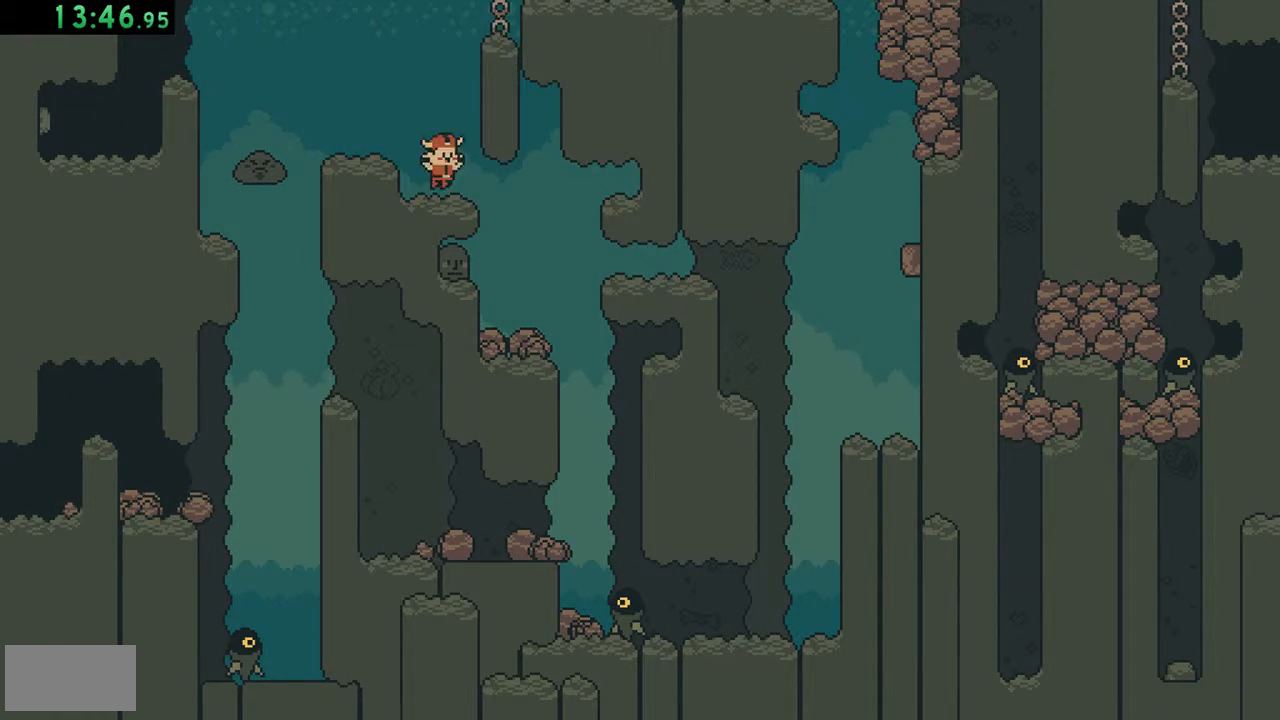
Gameplay with a controller (Nintendo layout); each line is a JSON object with the inputs held at the frame after it. "events" lists button and stick changes between this image and that frame as [ms after this image, input, new state], when the widget could be followed in between. Not read: L3 R3.
{"buttons": [], "events": [[17, "DPAD_RIGHT", "down"], [417, "DPAD_RIGHT", "up"]]}
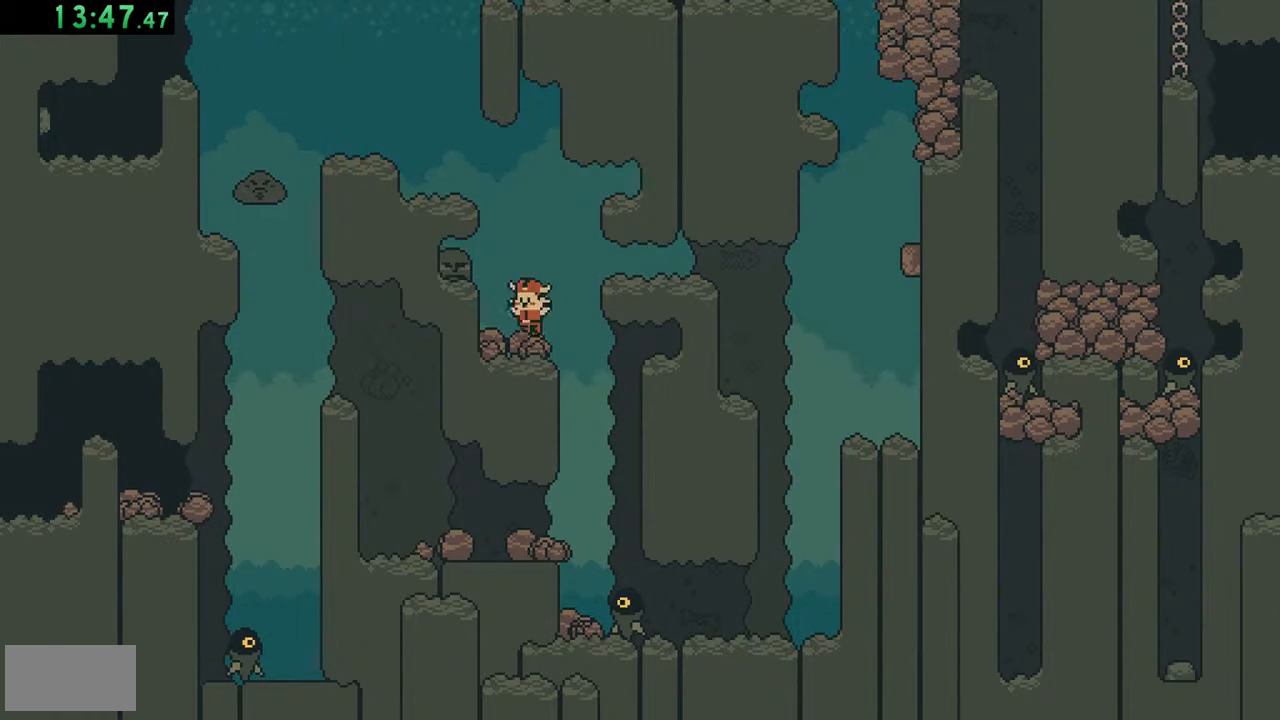
{"buttons": ["DPAD_RIGHT"], "events": [[50, "DPAD_LEFT", "down"], [183, "DPAD_LEFT", "up"], [483, "DPAD_RIGHT", "down"]]}
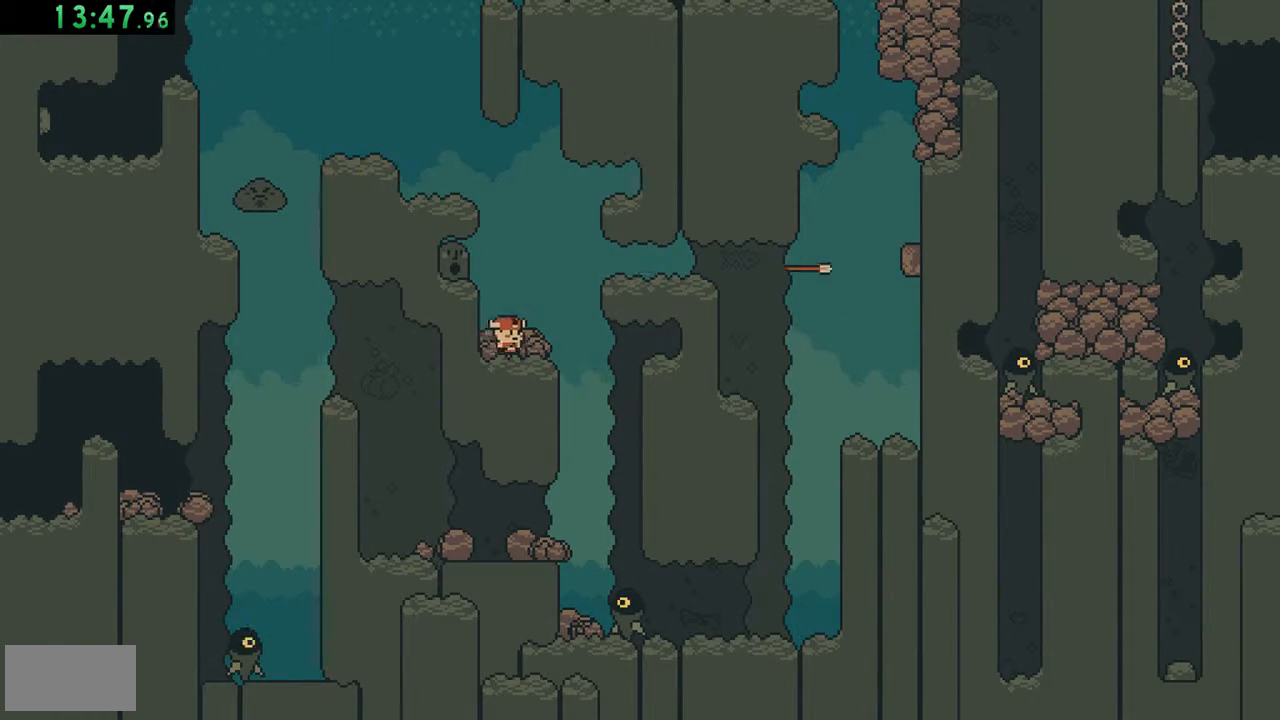
{"buttons": ["DPAD_RIGHT"], "events": [[217, "A", "down"], [383, "A", "up"]]}
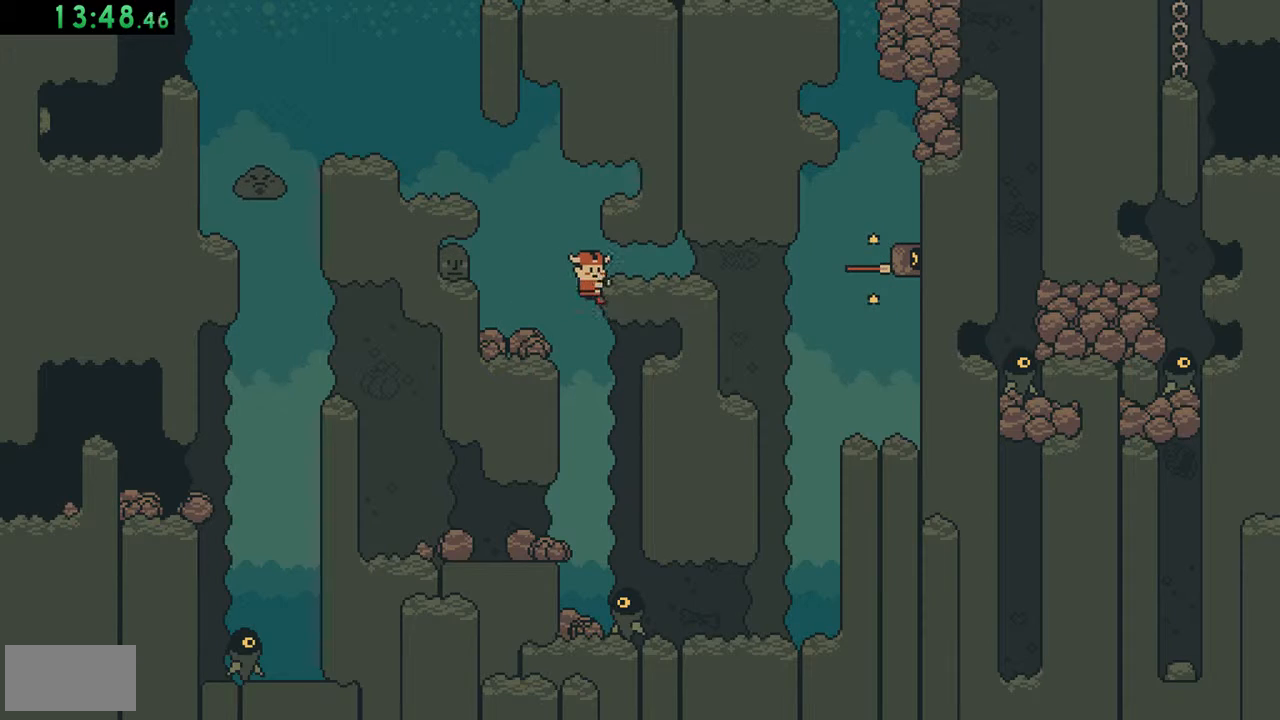
{"buttons": ["DPAD_RIGHT"], "events": [[117, "A", "down"], [217, "A", "up"]]}
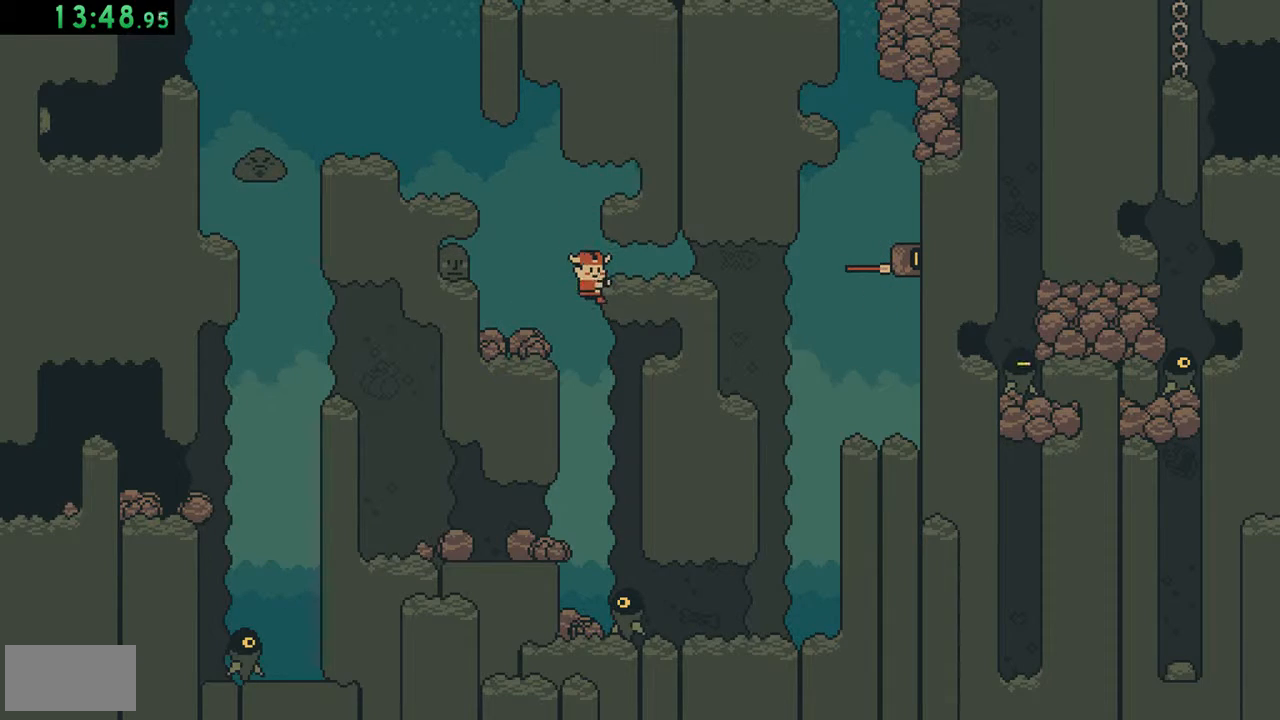
{"buttons": ["DPAD_LEFT"], "events": [[250, "DPAD_RIGHT", "up"], [450, "DPAD_LEFT", "down"]]}
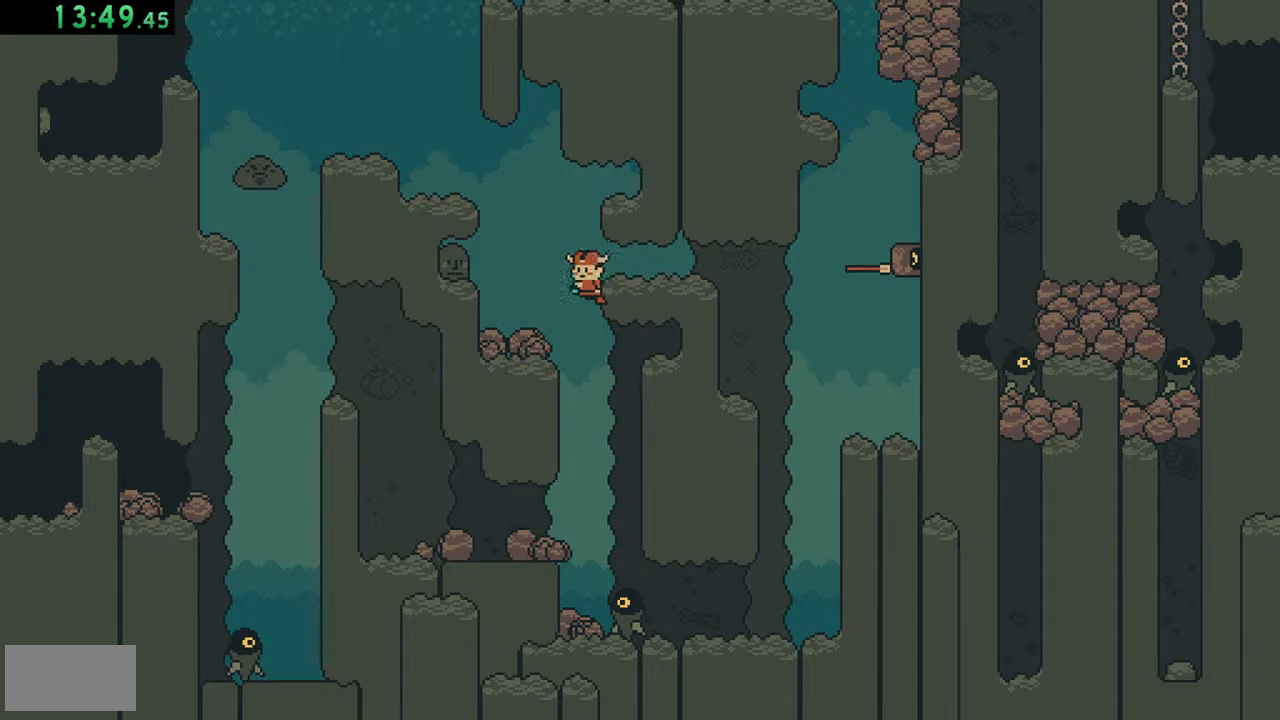
{"buttons": ["A", "DPAD_LEFT"], "events": [[317, "A", "down"]]}
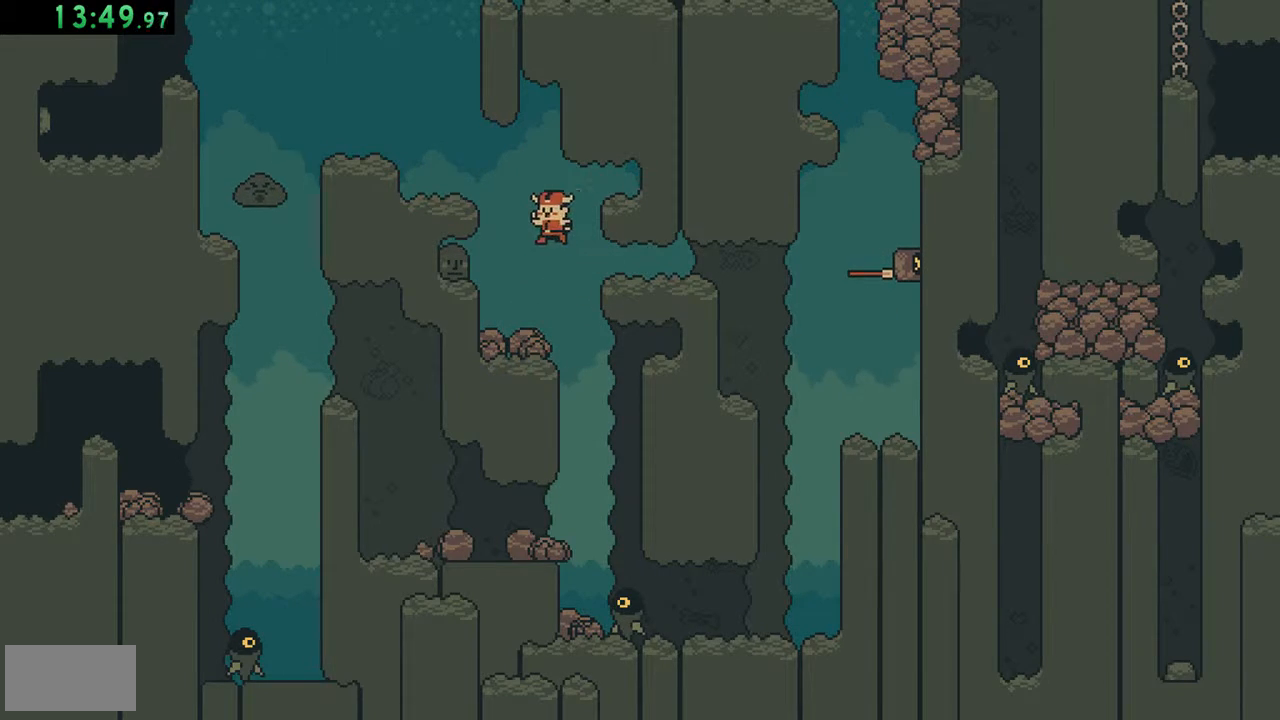
{"buttons": ["A", "DPAD_LEFT"], "events": [[117, "A", "up"], [450, "A", "down"]]}
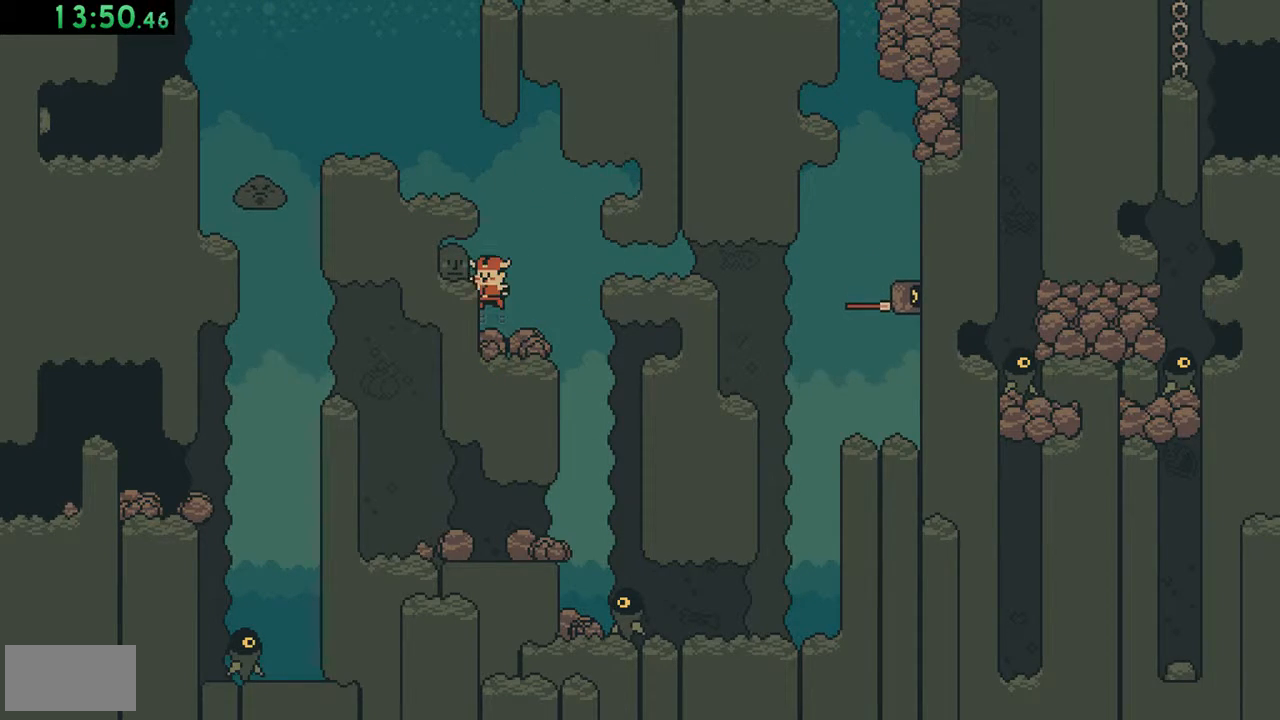
{"buttons": ["DPAD_RIGHT"], "events": [[83, "A", "up"], [150, "DPAD_LEFT", "up"], [317, "DPAD_RIGHT", "down"], [417, "A", "down"], [483, "A", "up"]]}
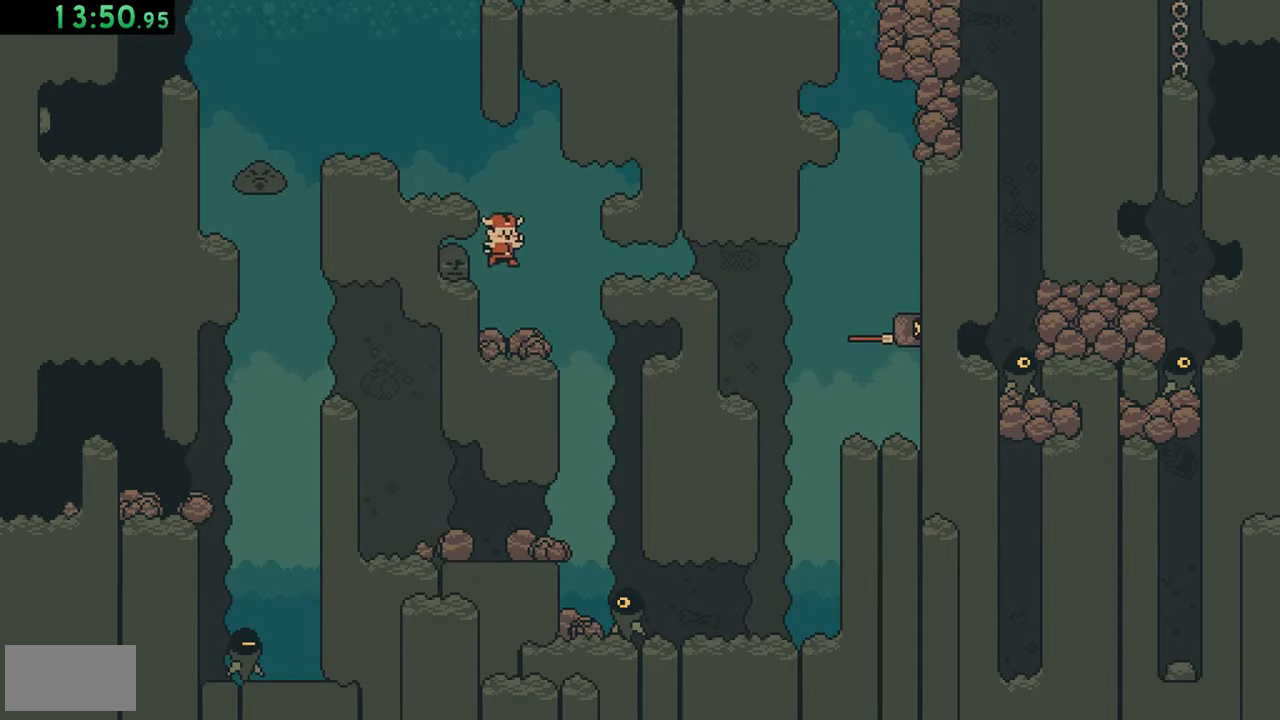
{"buttons": ["DPAD_RIGHT"], "events": [[50, "DPAD_RIGHT", "up"], [317, "DPAD_RIGHT", "down"]]}
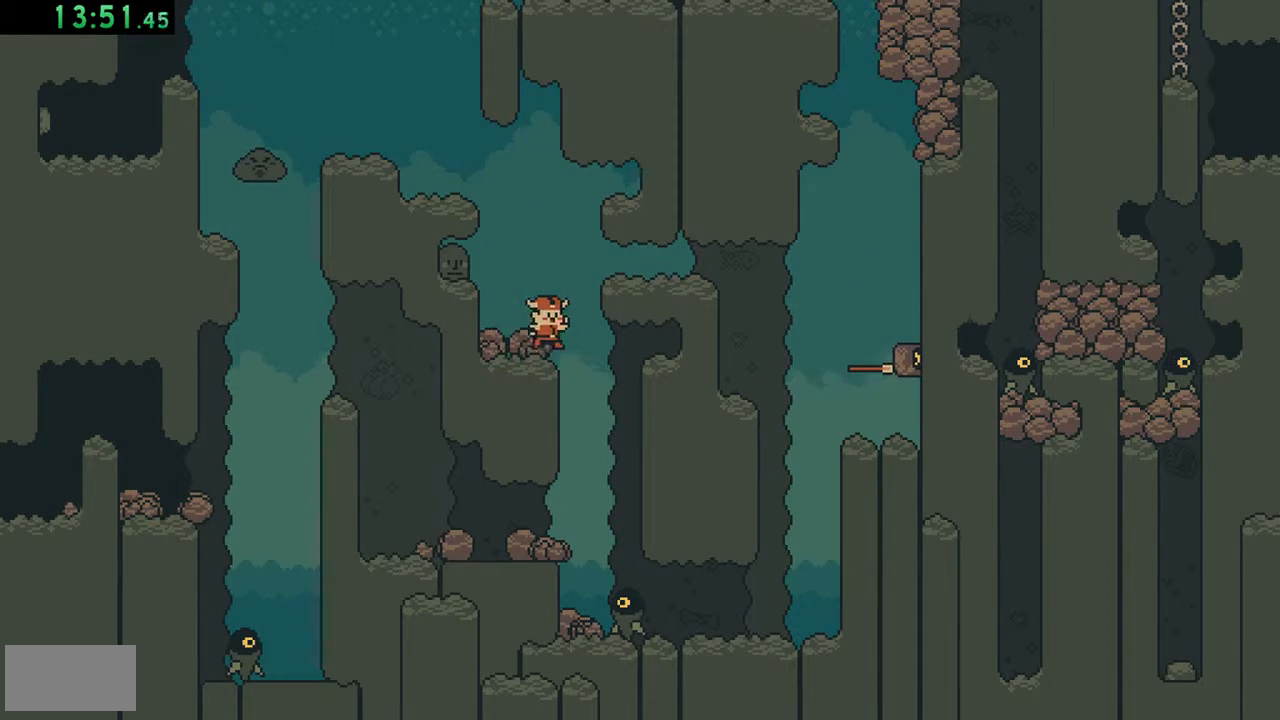
{"buttons": ["DPAD_RIGHT"], "events": [[17, "A", "down"], [117, "A", "up"], [183, "DPAD_RIGHT", "up"], [450, "DPAD_RIGHT", "down"]]}
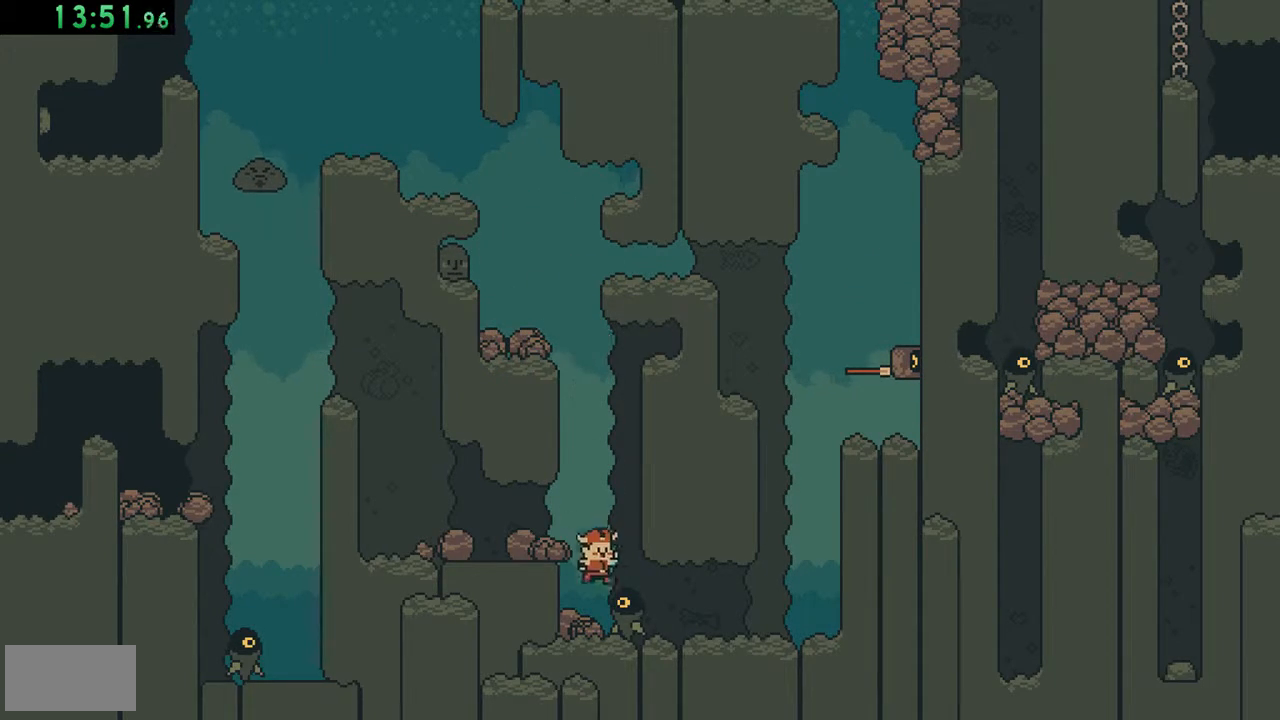
{"buttons": [], "events": [[150, "DPAD_RIGHT", "up"], [350, "DPAD_LEFT", "down"], [483, "DPAD_LEFT", "up"]]}
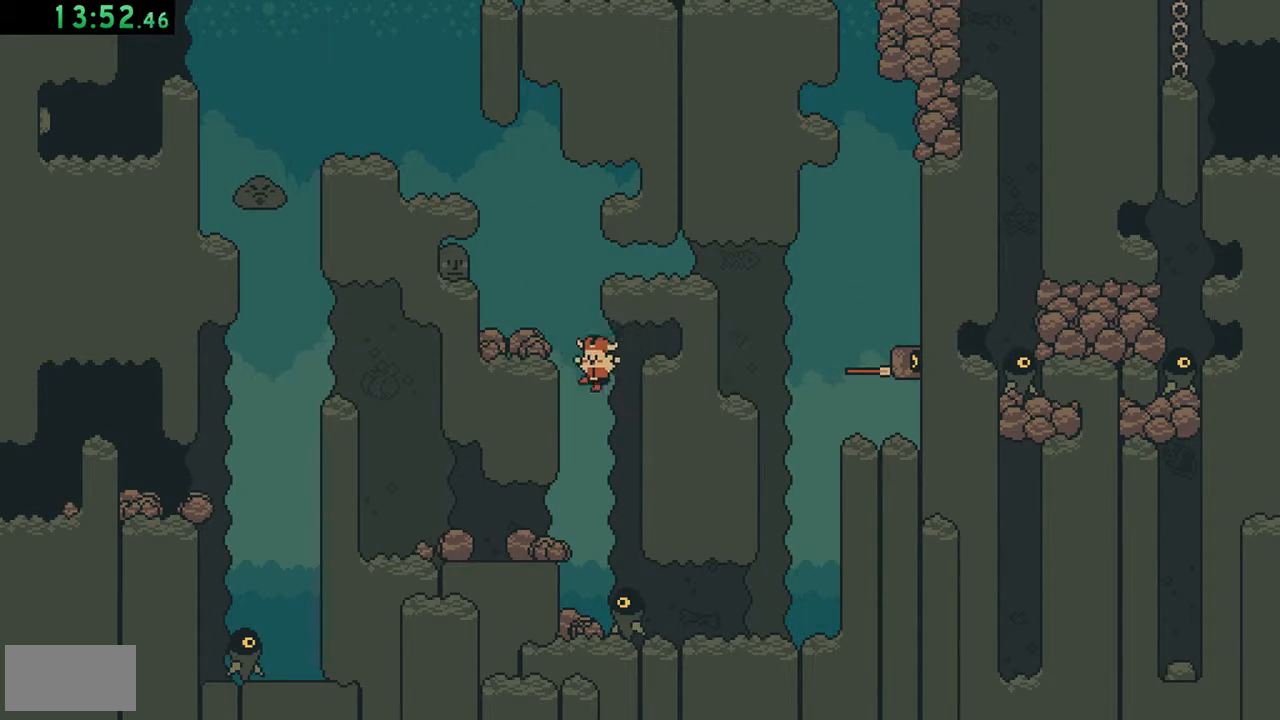
{"buttons": ["B", "DPAD_RIGHT"], "events": [[383, "DPAD_RIGHT", "down"], [417, "B", "down"]]}
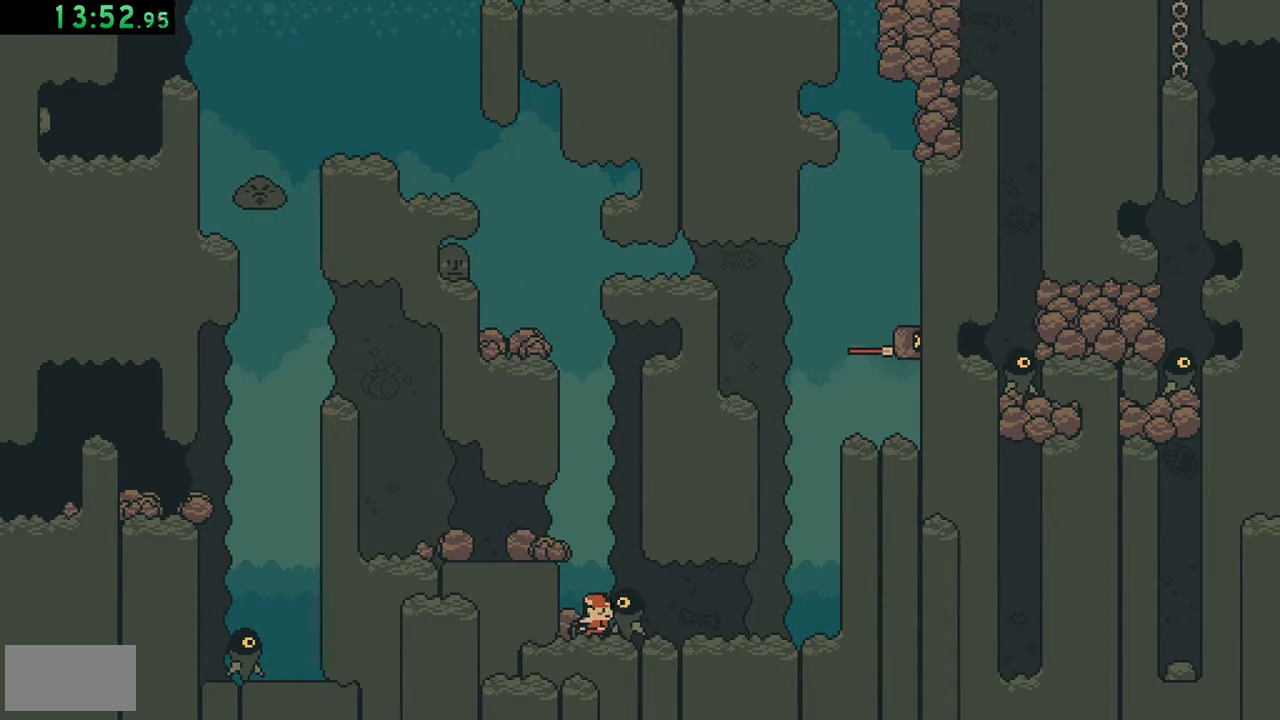
{"buttons": ["DPAD_RIGHT"], "events": [[83, "B", "up"]]}
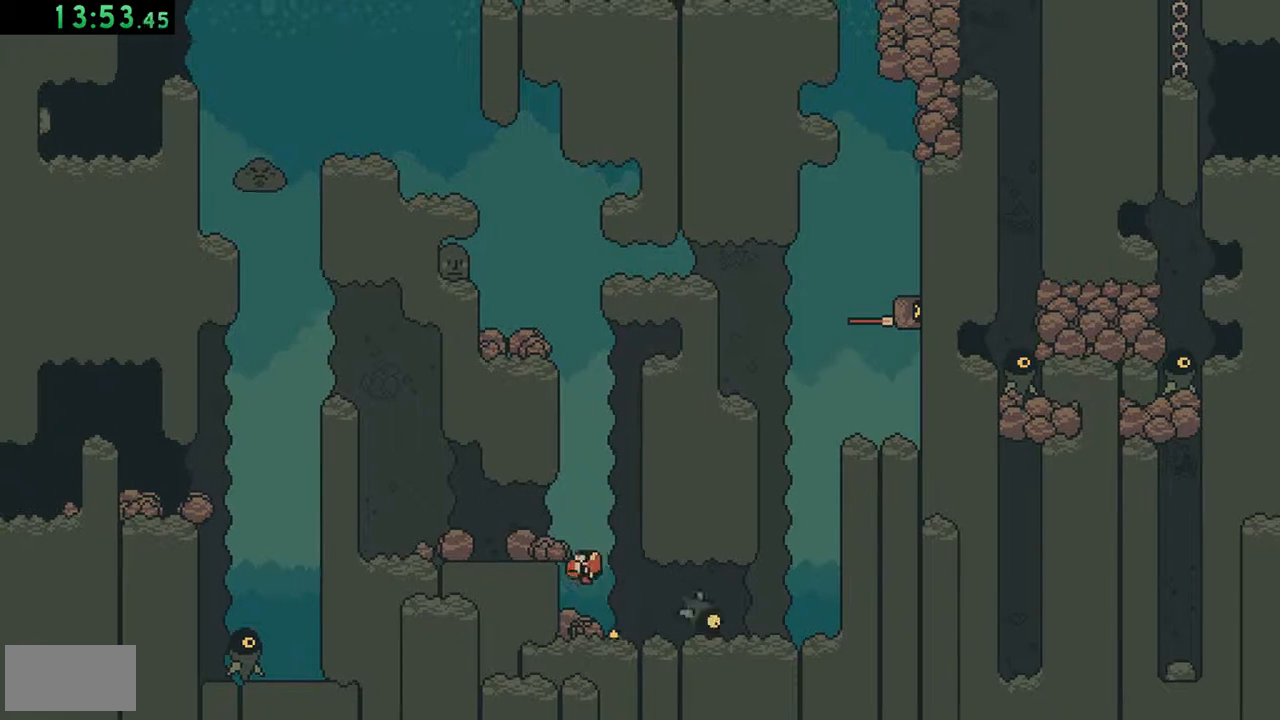
{"buttons": ["DPAD_RIGHT"], "events": [[317, "B", "down"], [483, "B", "up"]]}
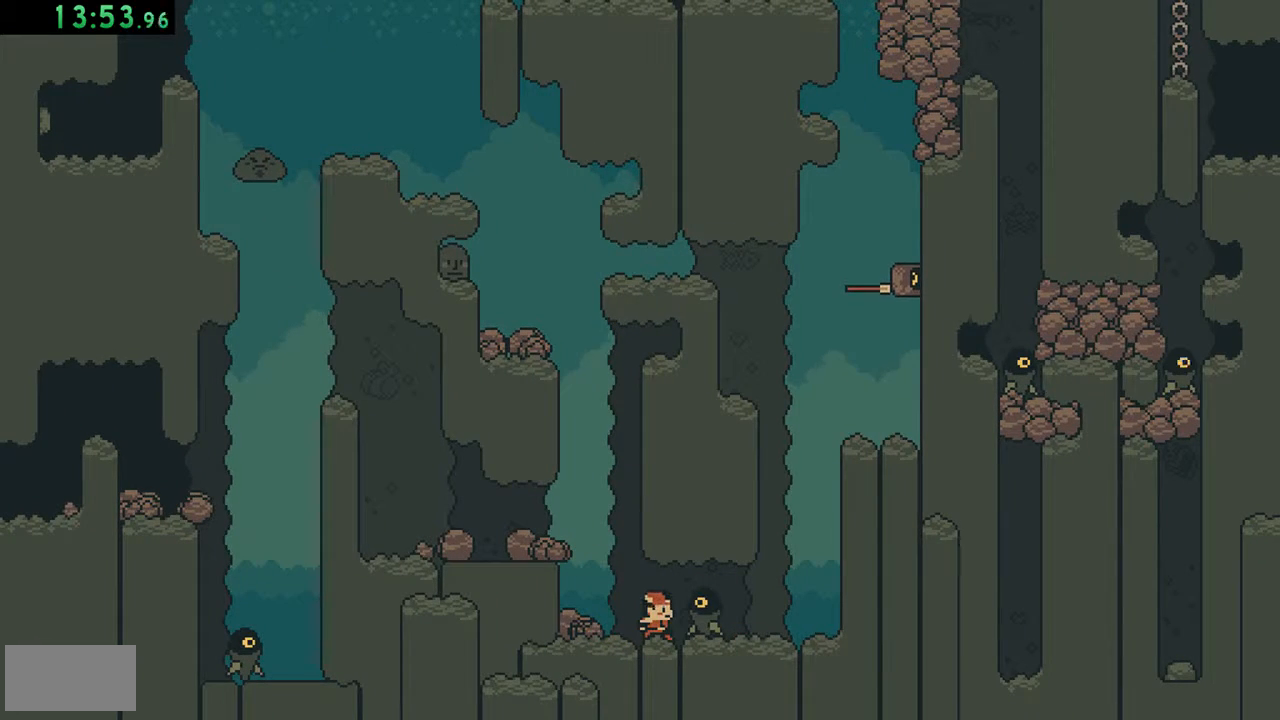
{"buttons": ["DPAD_RIGHT"], "events": []}
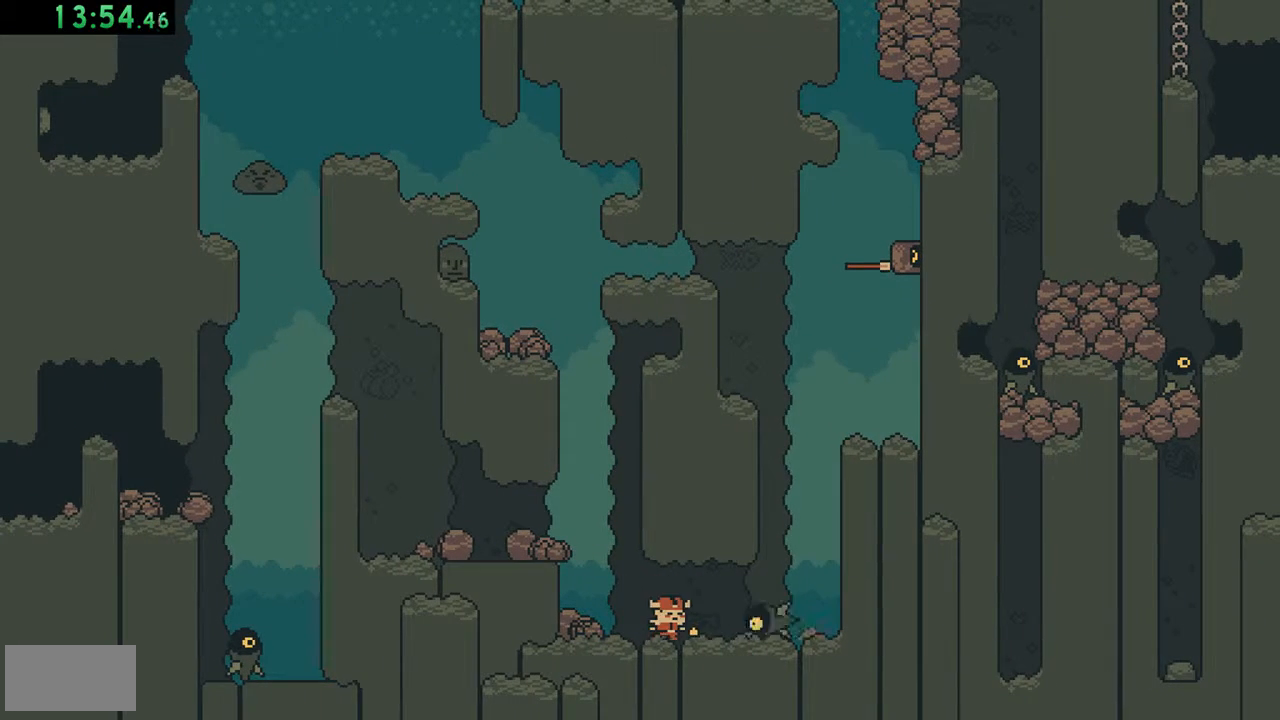
{"buttons": [], "events": [[450, "DPAD_RIGHT", "up"]]}
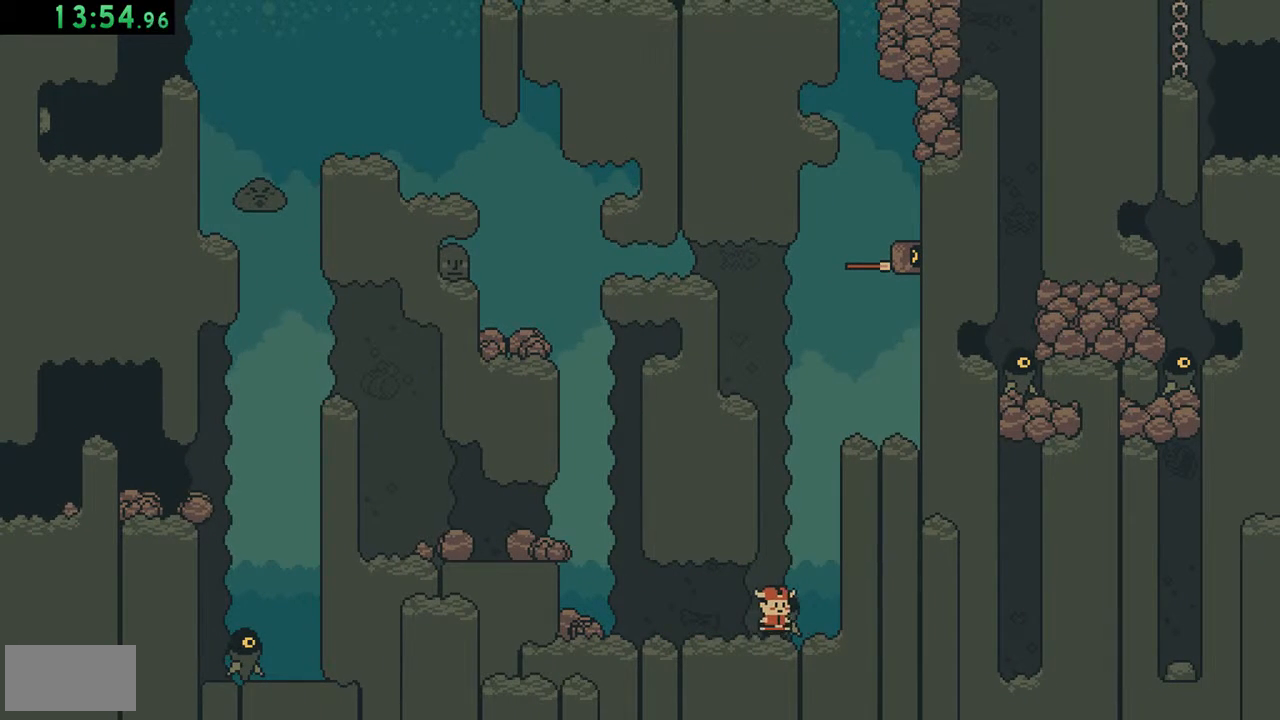
{"buttons": ["B"], "events": [[83, "A", "down"], [217, "B", "down"], [283, "A", "up"]]}
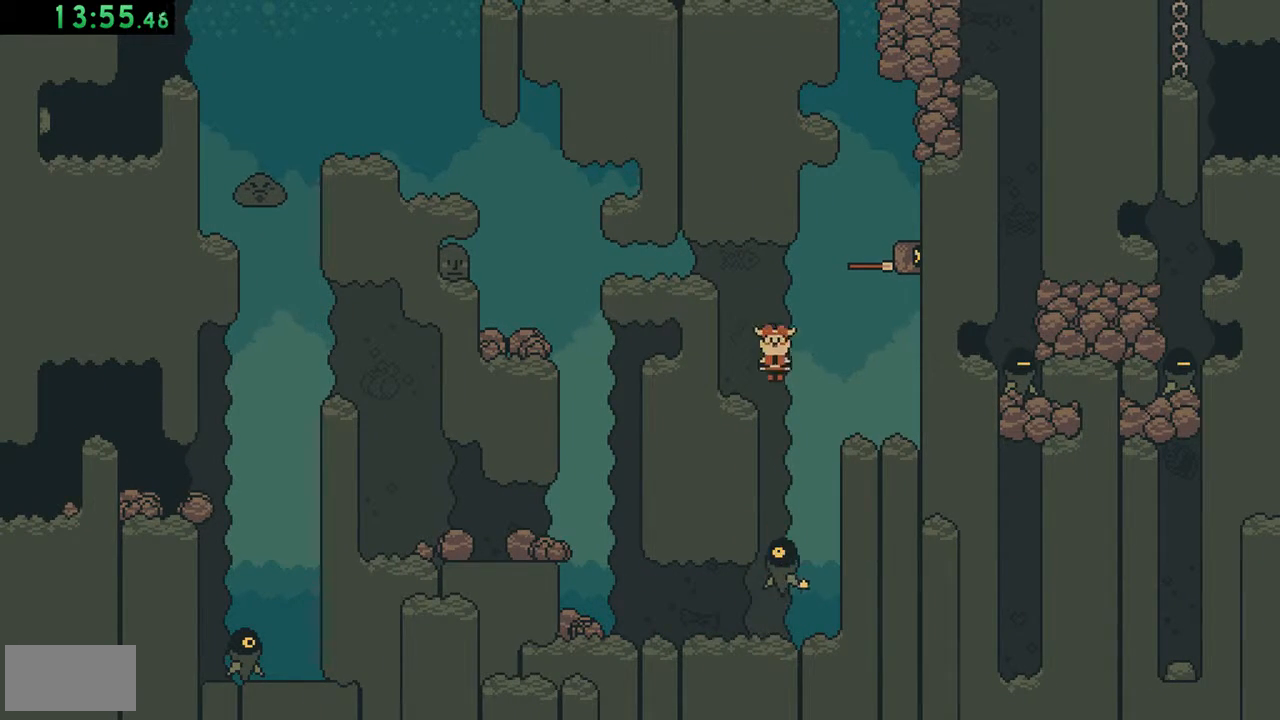
{"buttons": [], "events": [[83, "DPAD_LEFT", "down"], [150, "B", "up"], [350, "DPAD_LEFT", "up"]]}
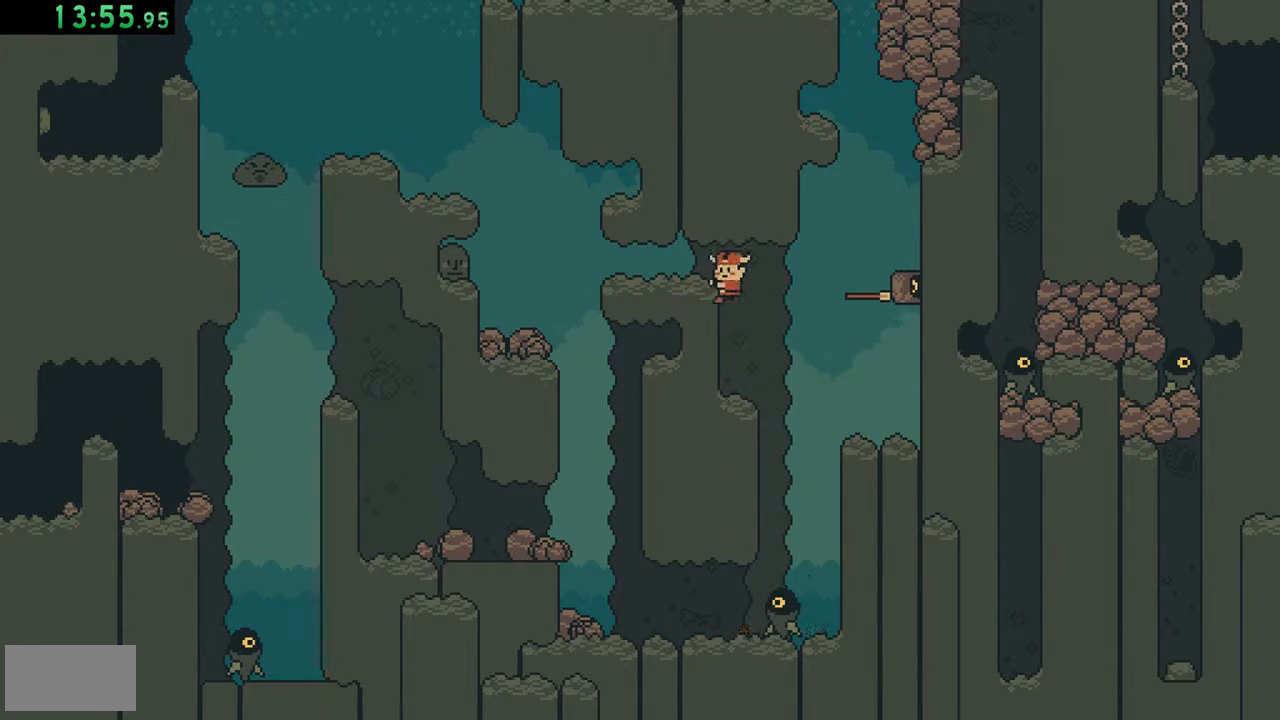
{"buttons": [], "events": [[283, "DPAD_RIGHT", "down"], [450, "DPAD_RIGHT", "up"]]}
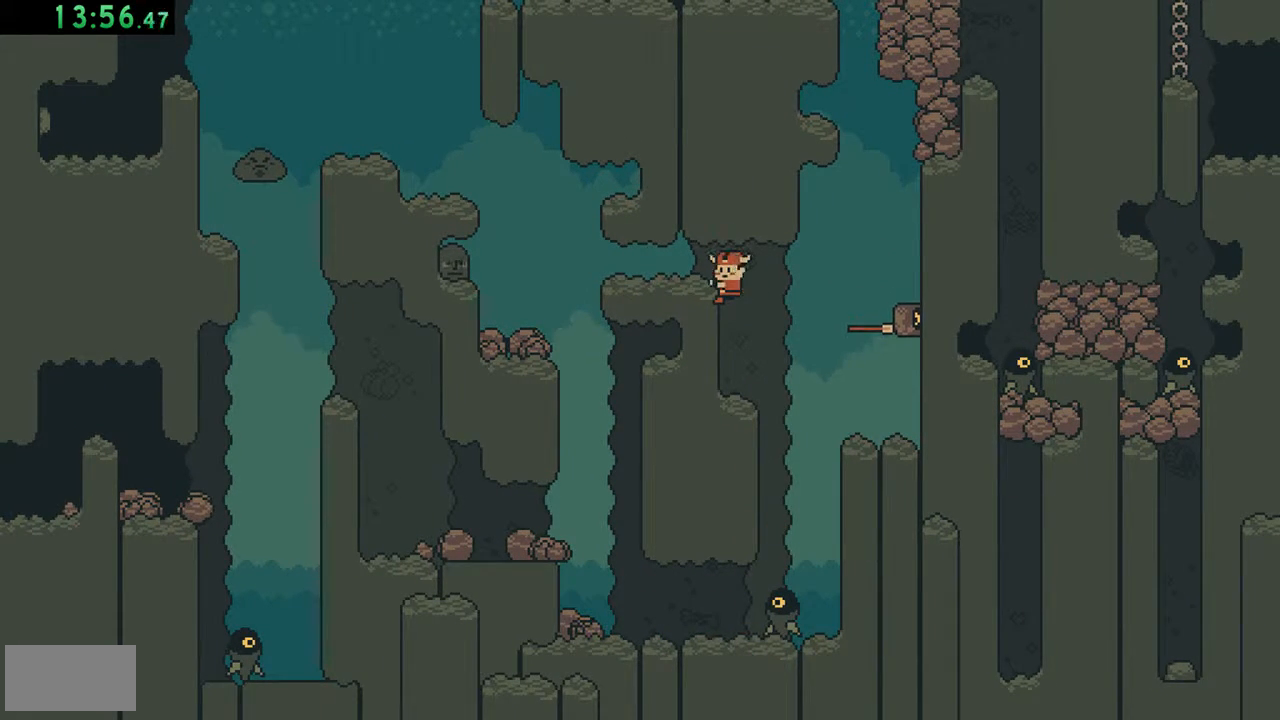
{"buttons": ["DPAD_RIGHT"], "events": [[50, "A", "down"], [183, "A", "up"], [450, "DPAD_RIGHT", "down"]]}
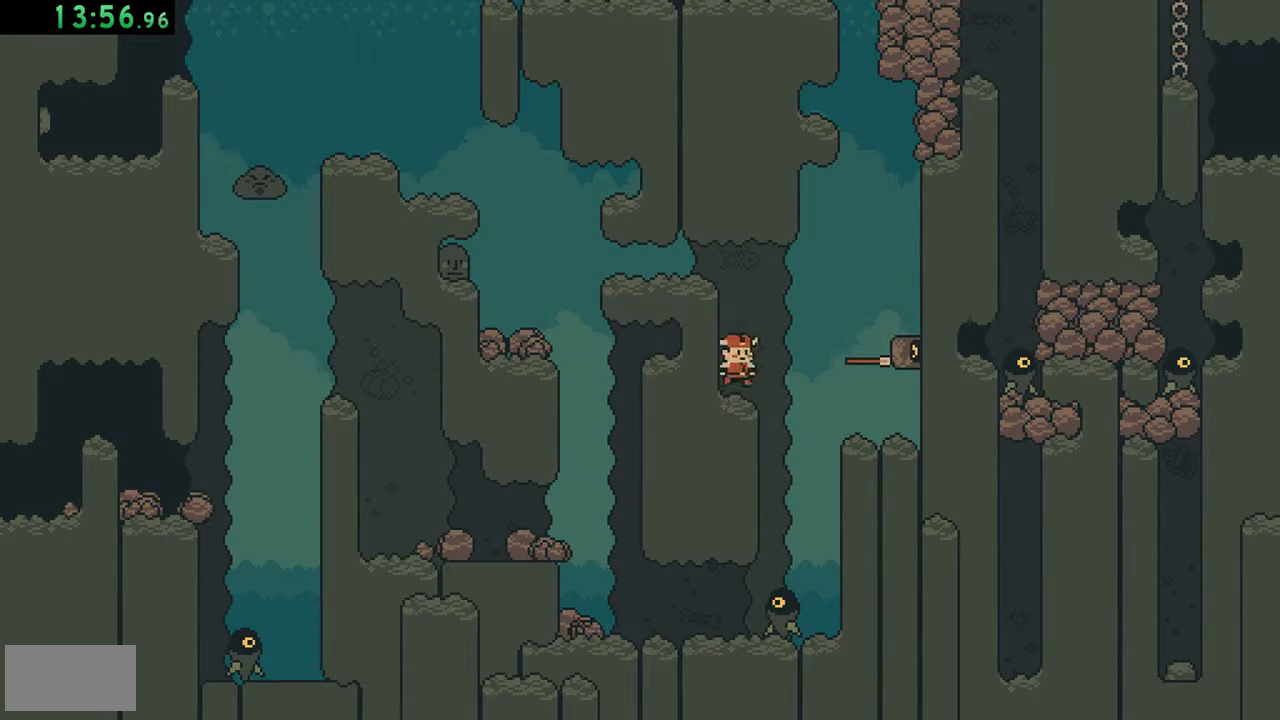
{"buttons": ["DPAD_RIGHT"], "events": [[150, "A", "down"], [417, "A", "up"]]}
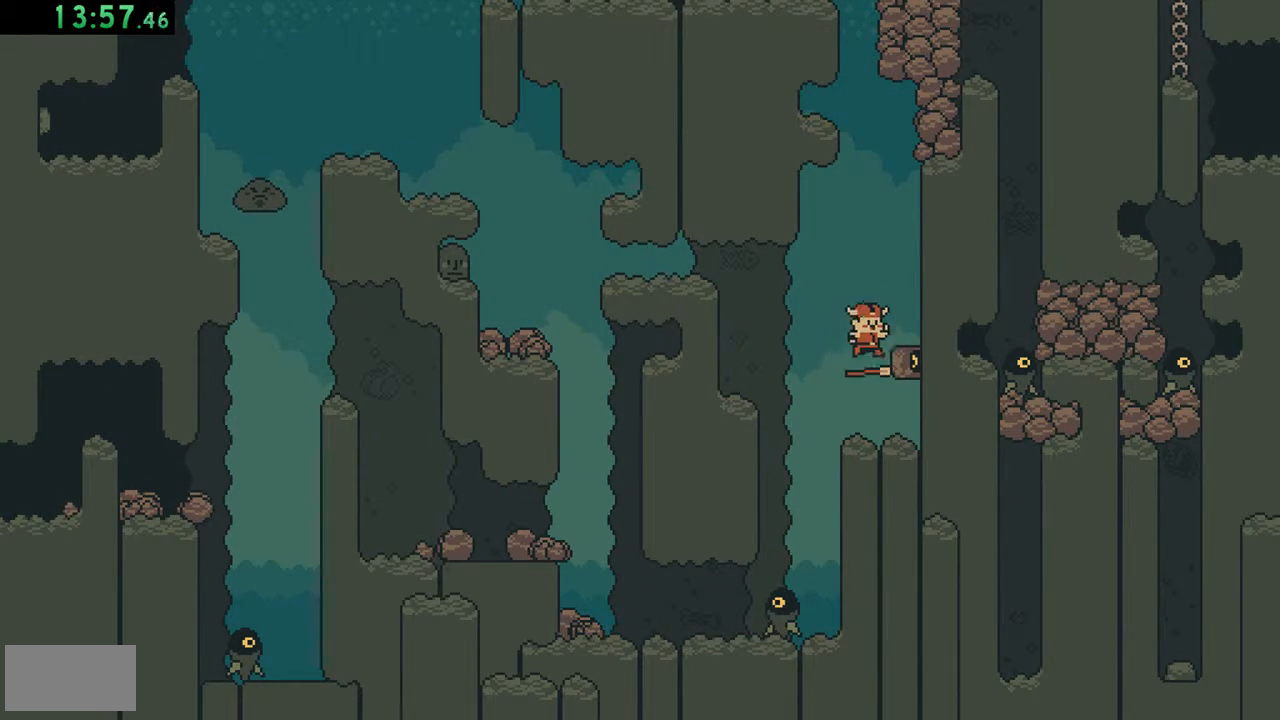
{"buttons": ["A"], "events": [[50, "A", "down"], [183, "A", "up"], [317, "DPAD_RIGHT", "up"], [450, "A", "down"]]}
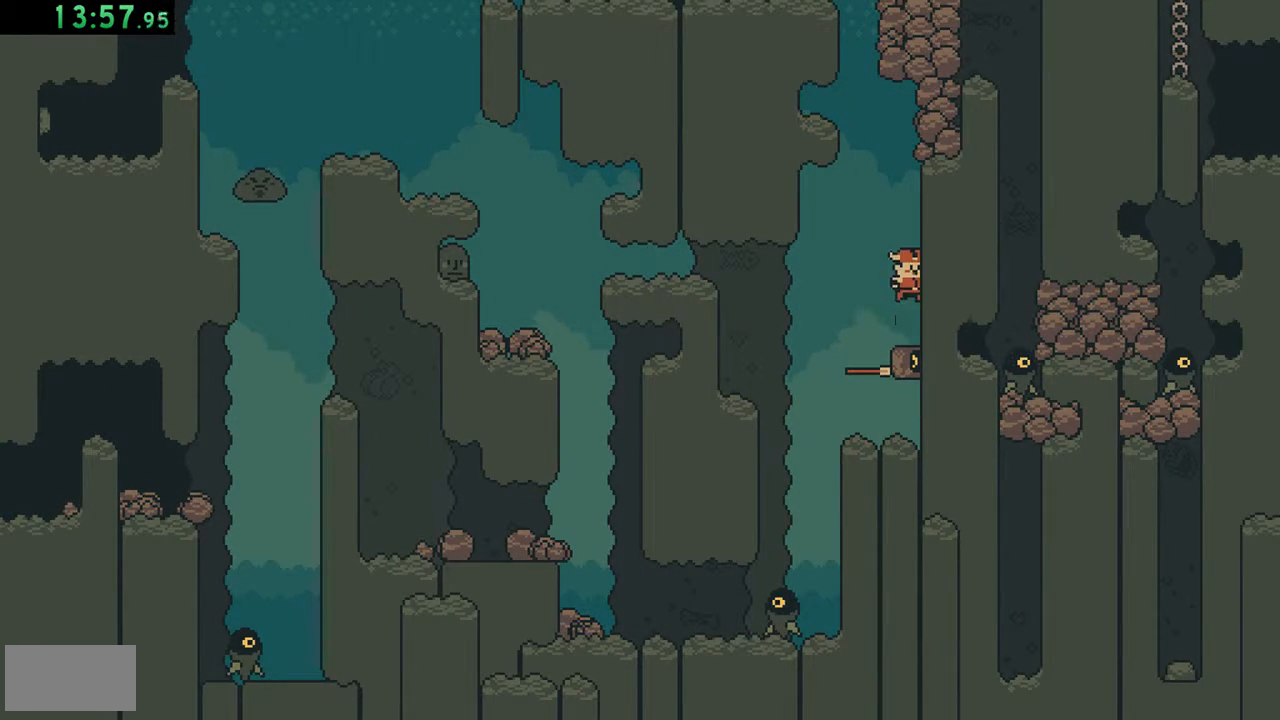
{"buttons": ["A"], "events": [[17, "A", "up"], [217, "A", "down"], [283, "A", "up"], [417, "A", "down"]]}
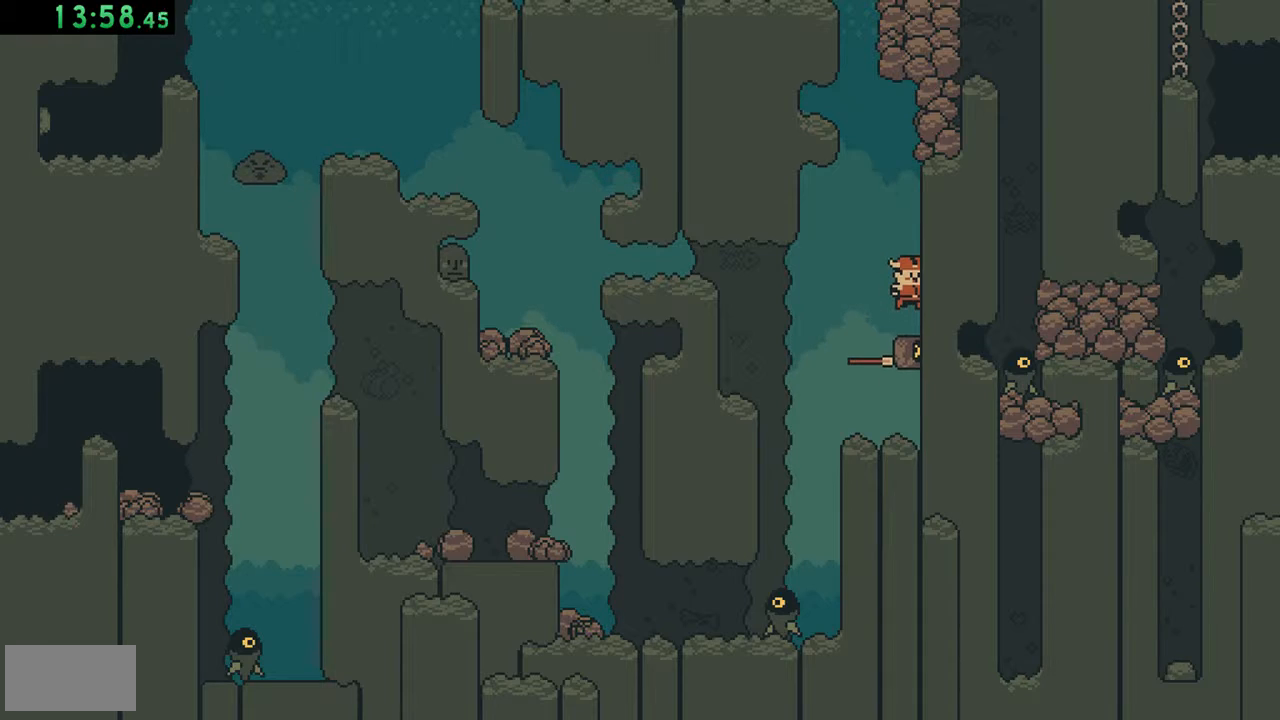
{"buttons": ["A"], "events": [[17, "A", "up"], [117, "A", "down"], [217, "A", "up"], [317, "A", "down"], [383, "A", "up"], [483, "A", "down"]]}
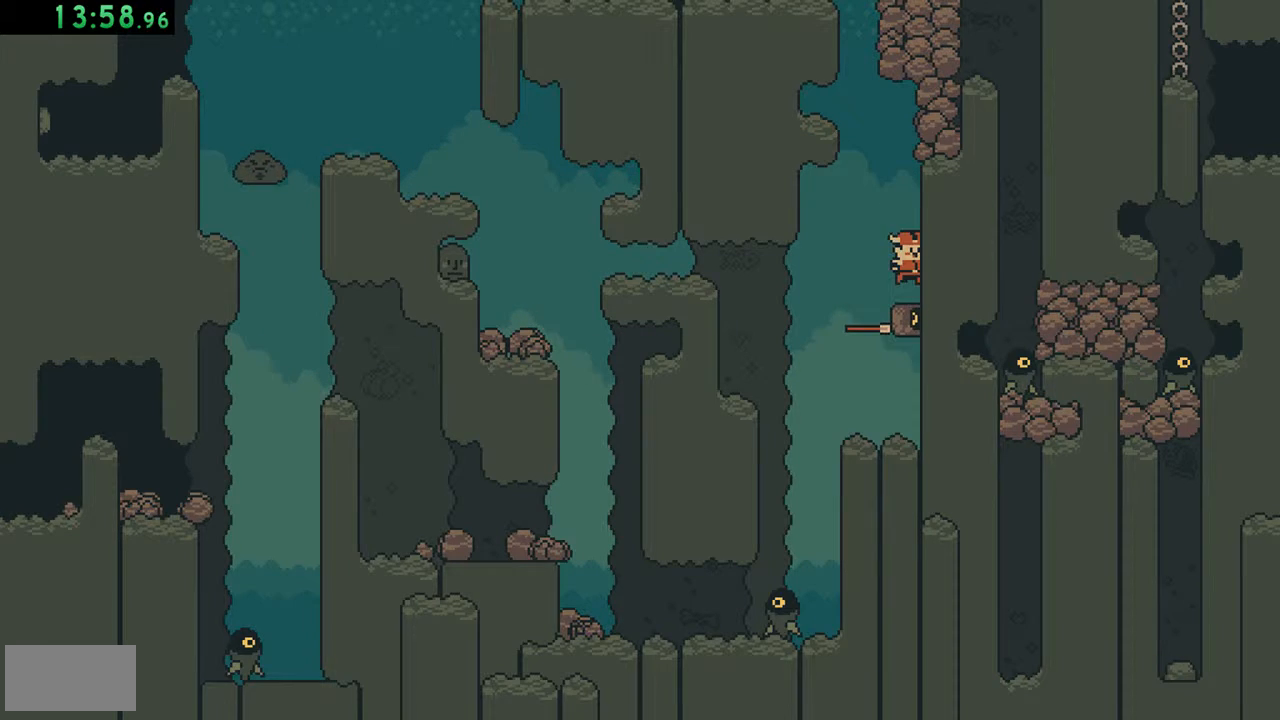
{"buttons": [], "events": [[83, "A", "up"], [183, "A", "down"], [250, "A", "up"], [383, "A", "down"], [417, "A", "up"]]}
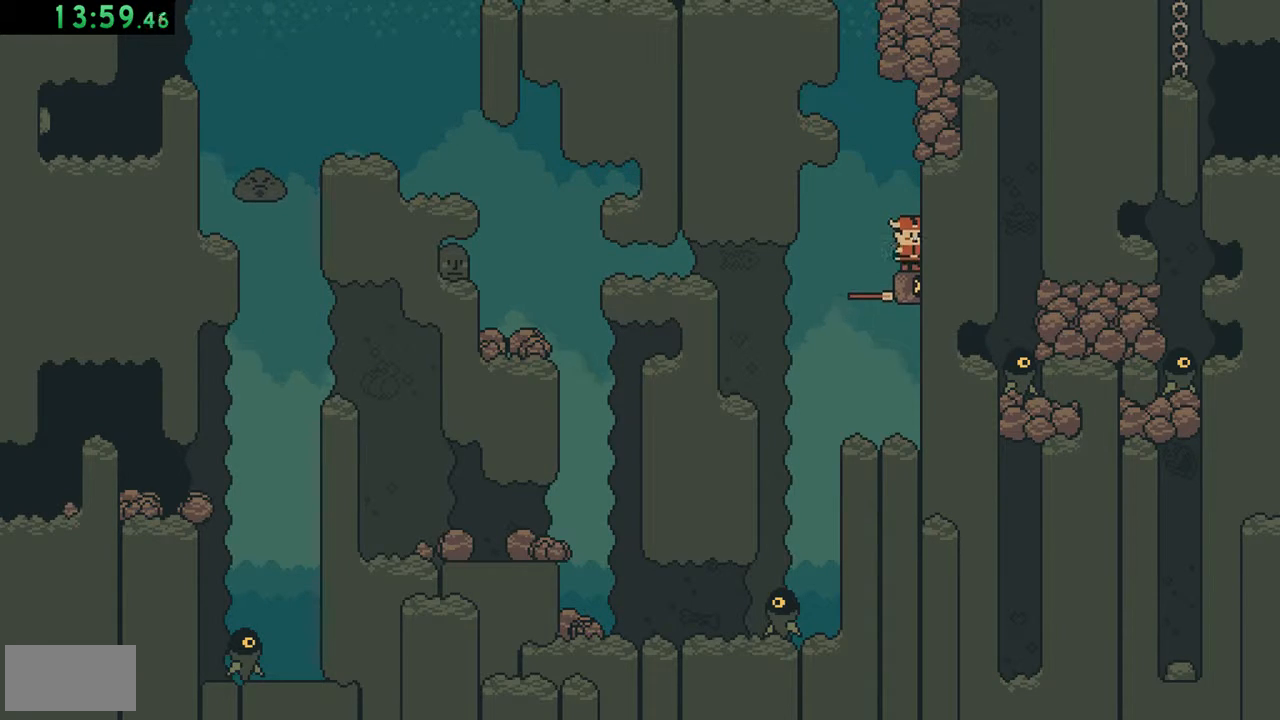
{"buttons": [], "events": [[117, "A", "down"], [217, "A", "up"]]}
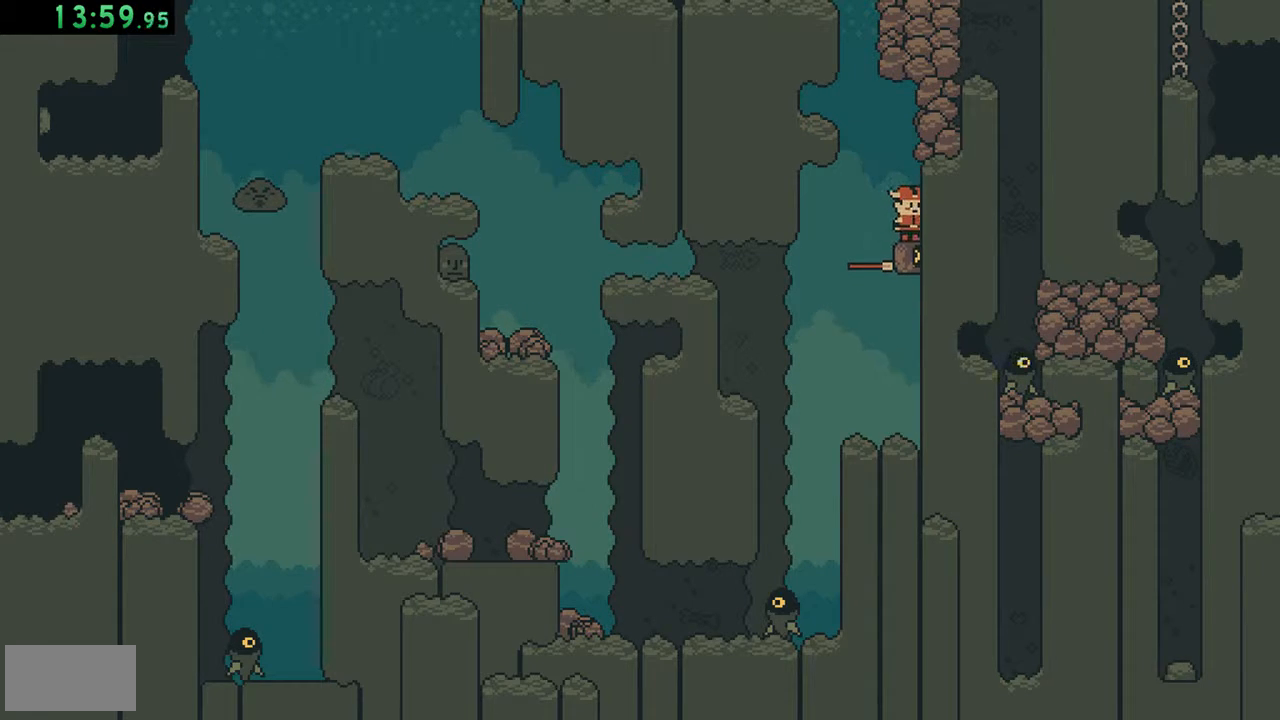
{"buttons": ["A", "DPAD_LEFT"], "events": [[350, "DPAD_LEFT", "down"], [483, "A", "down"]]}
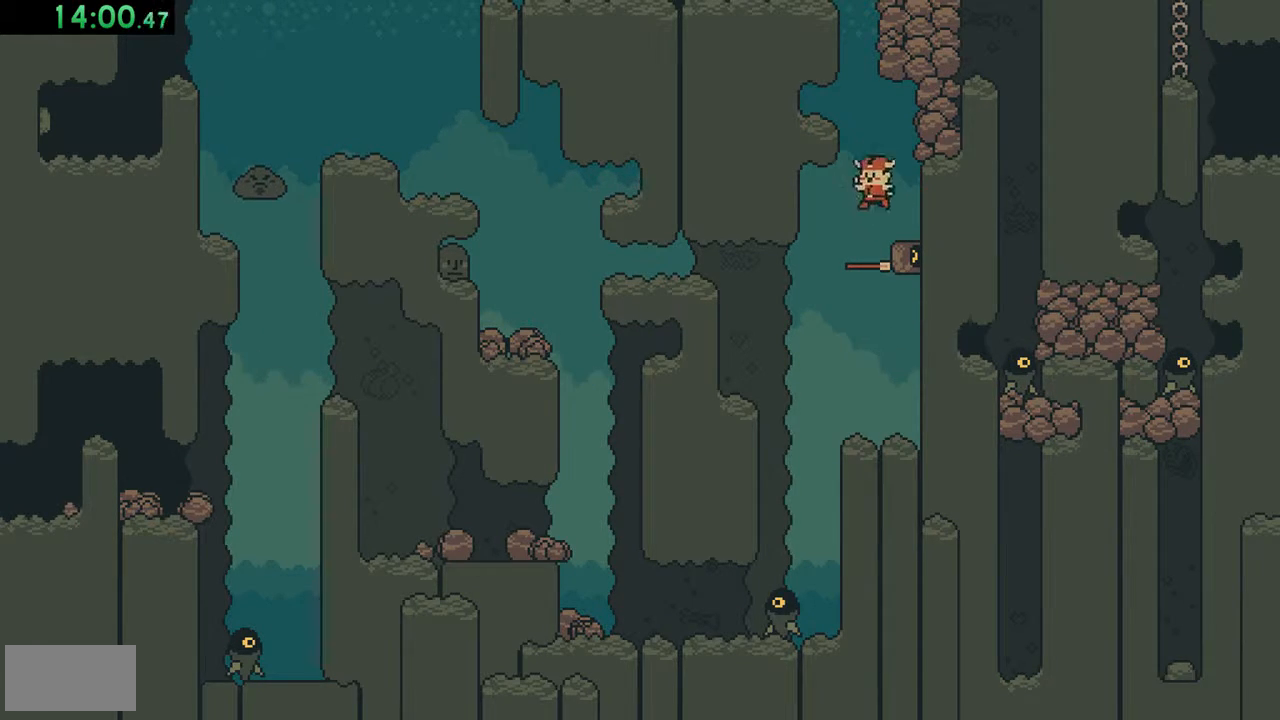
{"buttons": ["B", "DPAD_LEFT"], "events": [[283, "A", "up"], [283, "DPAD_LEFT", "up"], [283, "DPAD_RIGHT", "down"], [383, "B", "down"], [417, "DPAD_RIGHT", "up"], [483, "DPAD_LEFT", "down"]]}
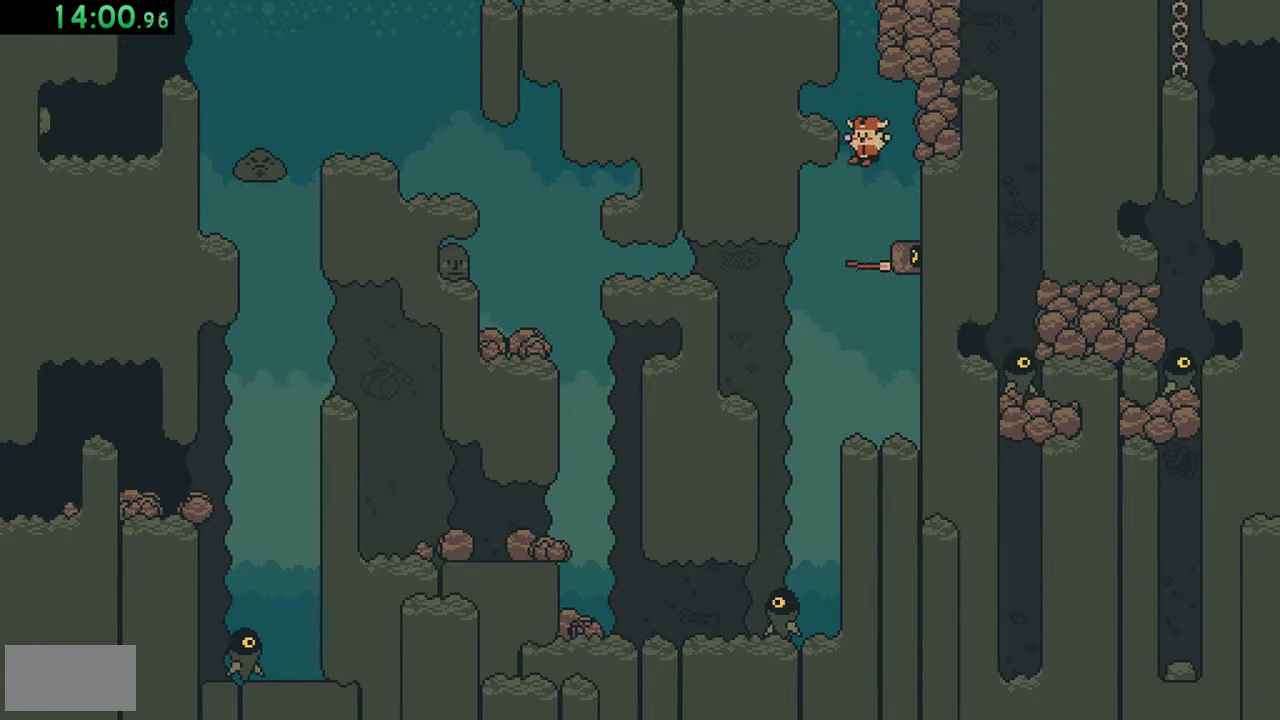
{"buttons": ["DPAD_RIGHT"], "events": [[150, "B", "up"], [417, "DPAD_LEFT", "up"], [483, "DPAD_RIGHT", "down"]]}